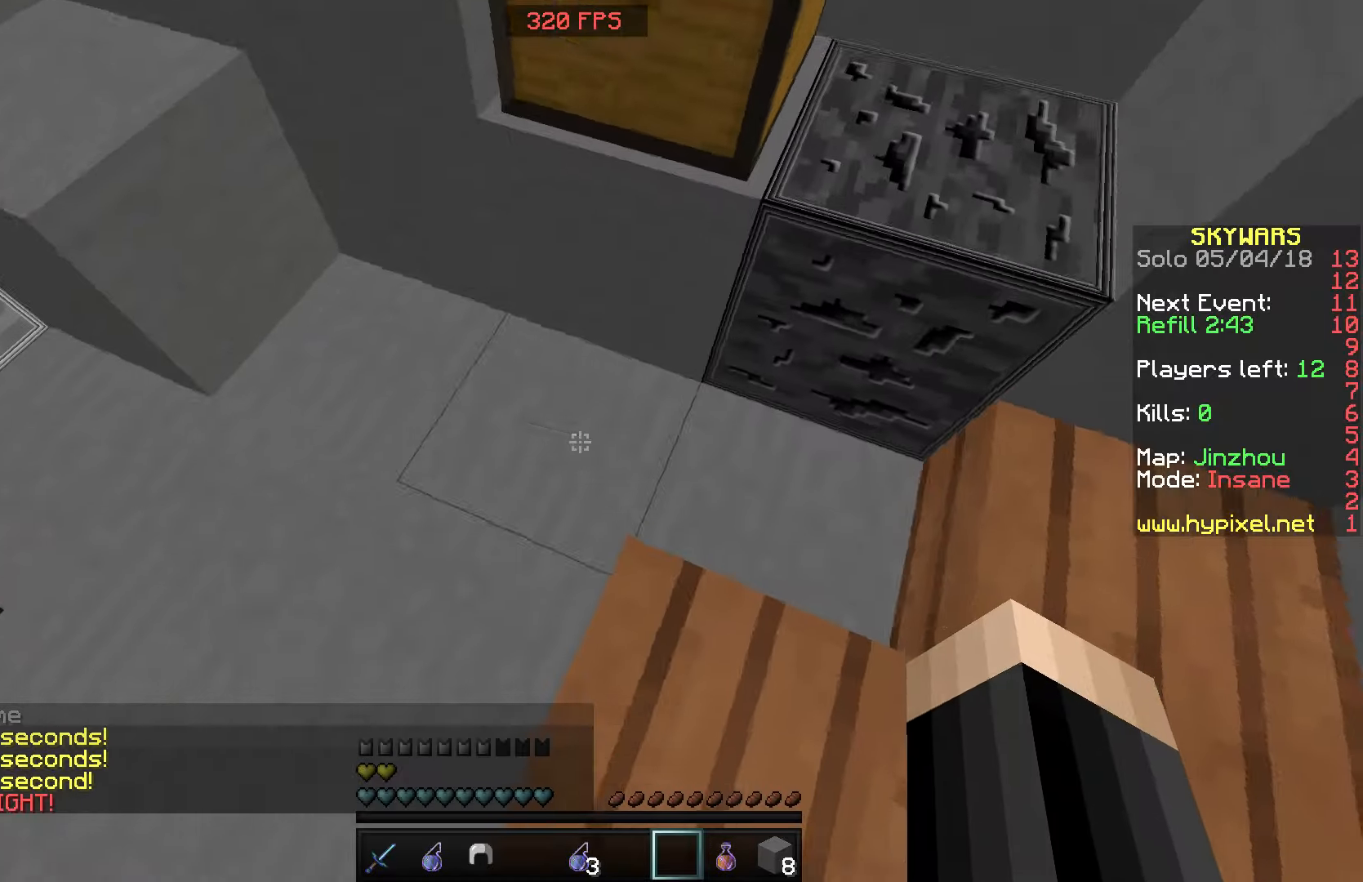
Gameplay with keyboard and mouse; each line is a JSON object with the keys and mouse buttons held at the frame after it. "events" lists presses ("down") and releases ("up") of "a", "d", "s", "space", "w", "mouse_left" and "mouse_right" between this image and that frame as [ms after this image, input, new state], when the widget could be followed in between. "mouse_left", "mouse_right" = the "left", "right" buttons of the "mouse" list. No other keys are recorded. Fast repeated clicks can show as one long hold. Mouse movement is not recorded.
{"keys": [], "mouse": ["right"], "events": [[167, "mouse_right", "down"], [267, "mouse_right", "up"], [417, "mouse_right", "down"]]}
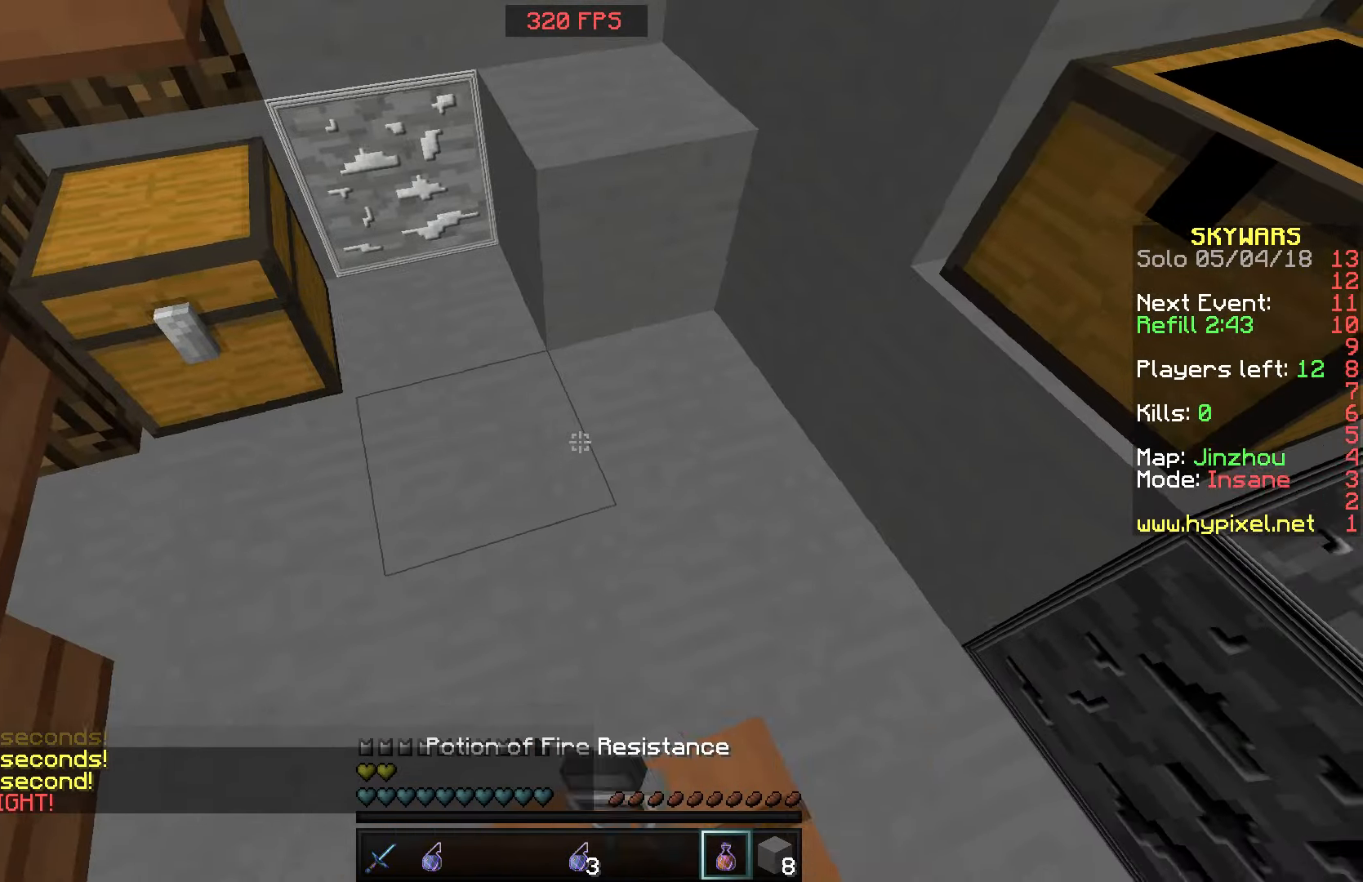
{"keys": [], "mouse": ["left", "right"], "events": [[67, "mouse_left", "down"]]}
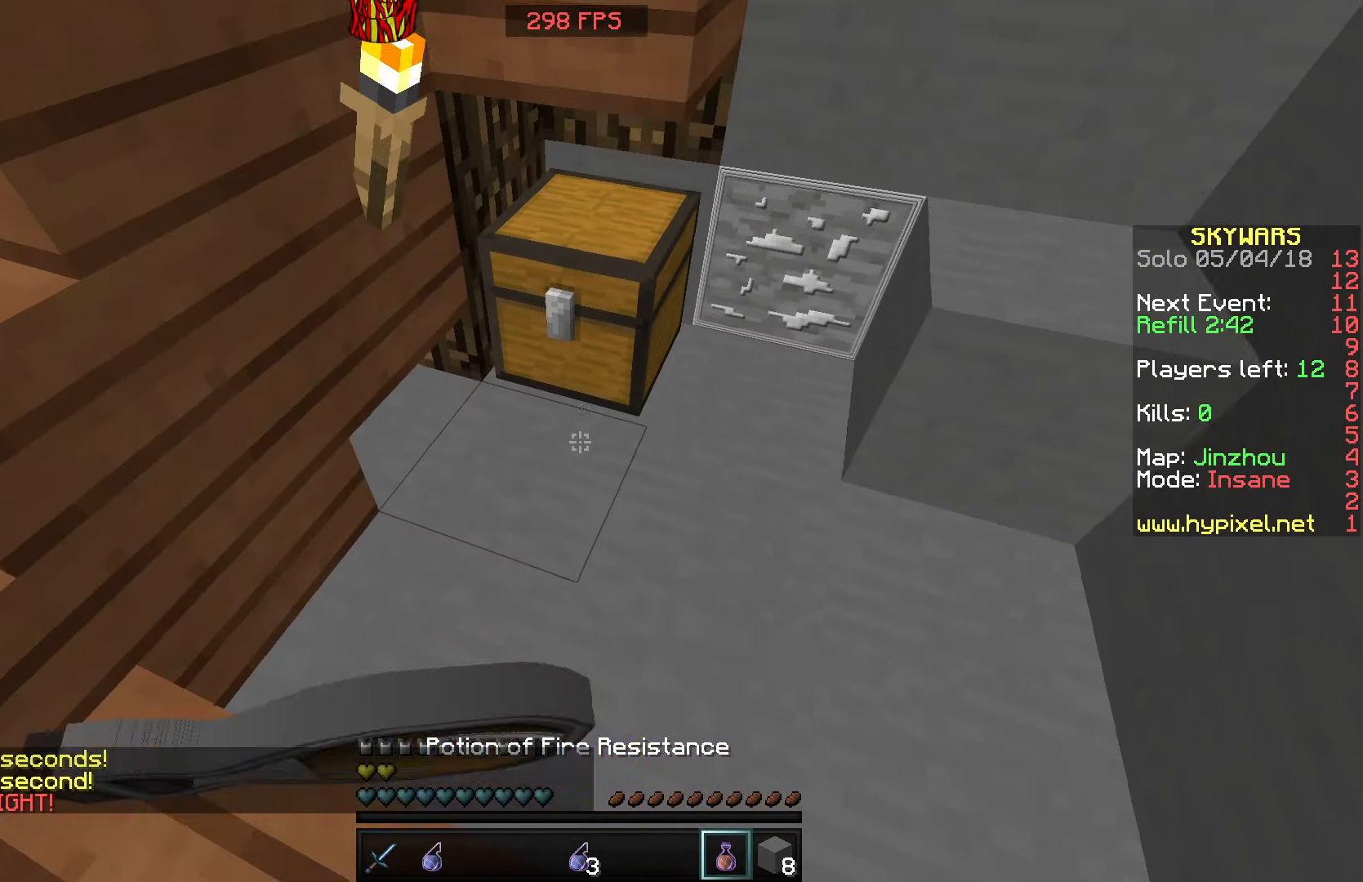
{"keys": [], "mouse": ["left", "right"], "events": []}
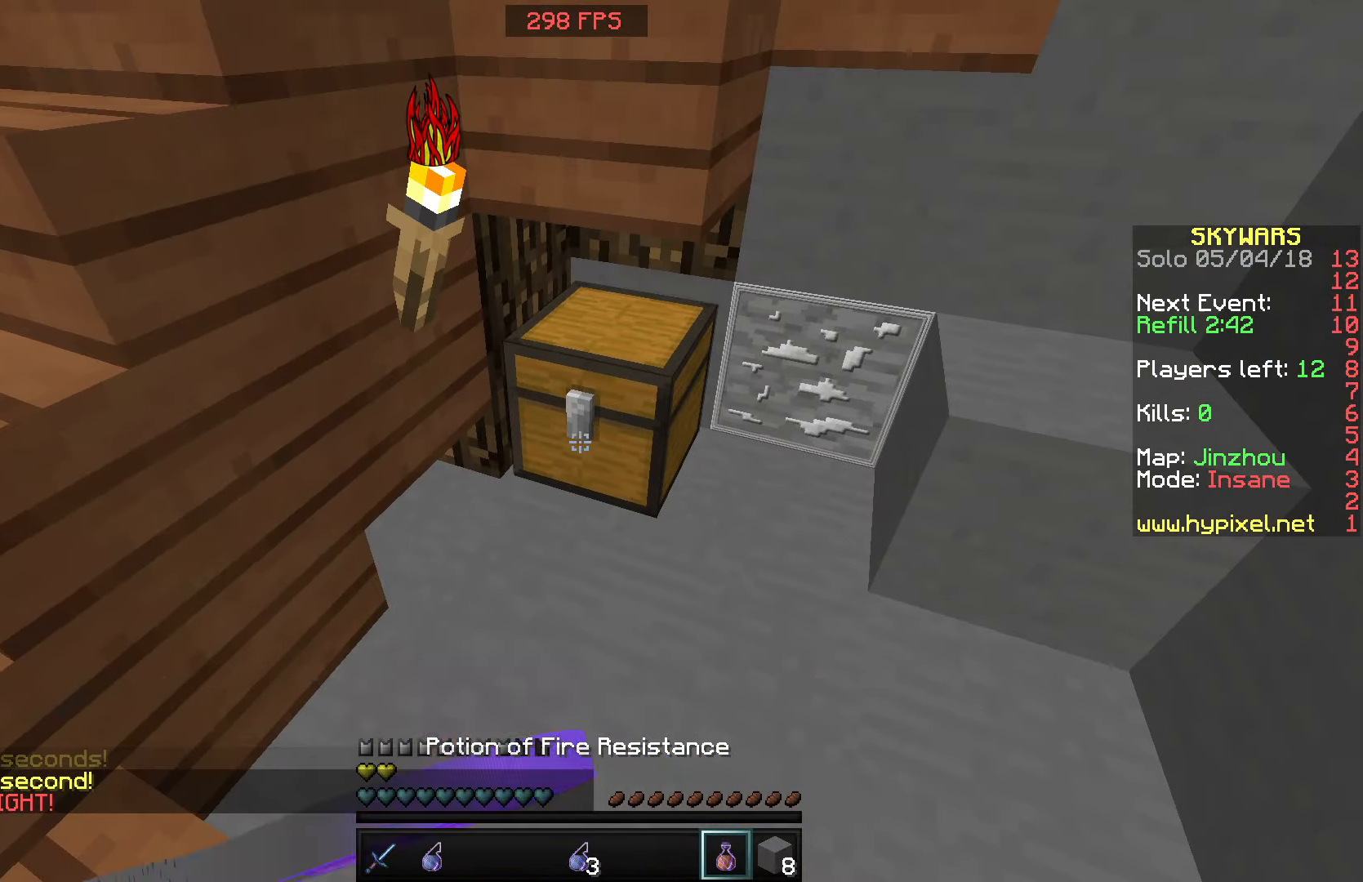
{"keys": [], "mouse": ["left", "right"], "events": []}
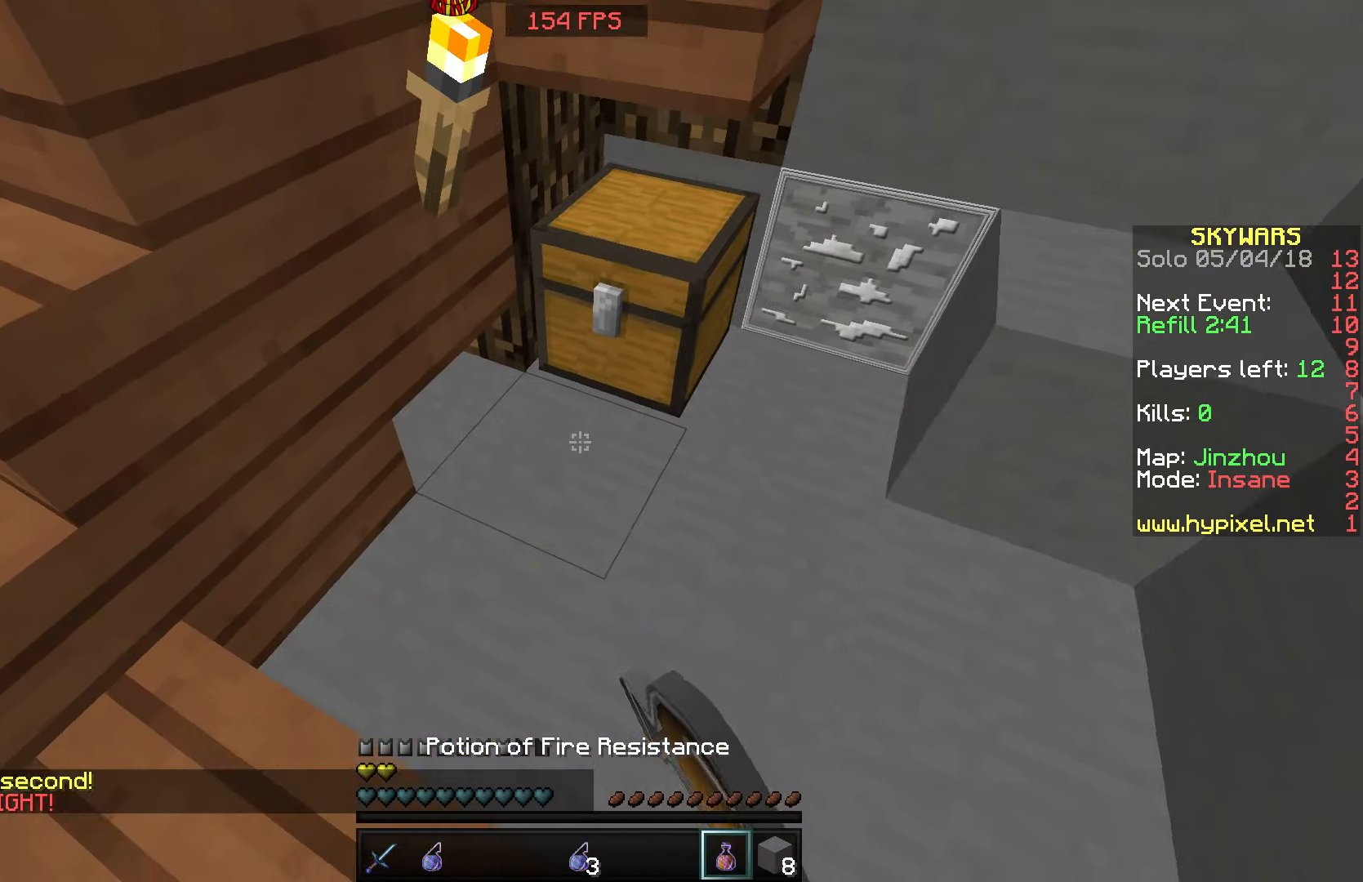
{"keys": [], "mouse": [], "events": [[217, "mouse_left", "up"], [217, "mouse_right", "up"], [367, "mouse_right", "down"], [467, "mouse_right", "up"]]}